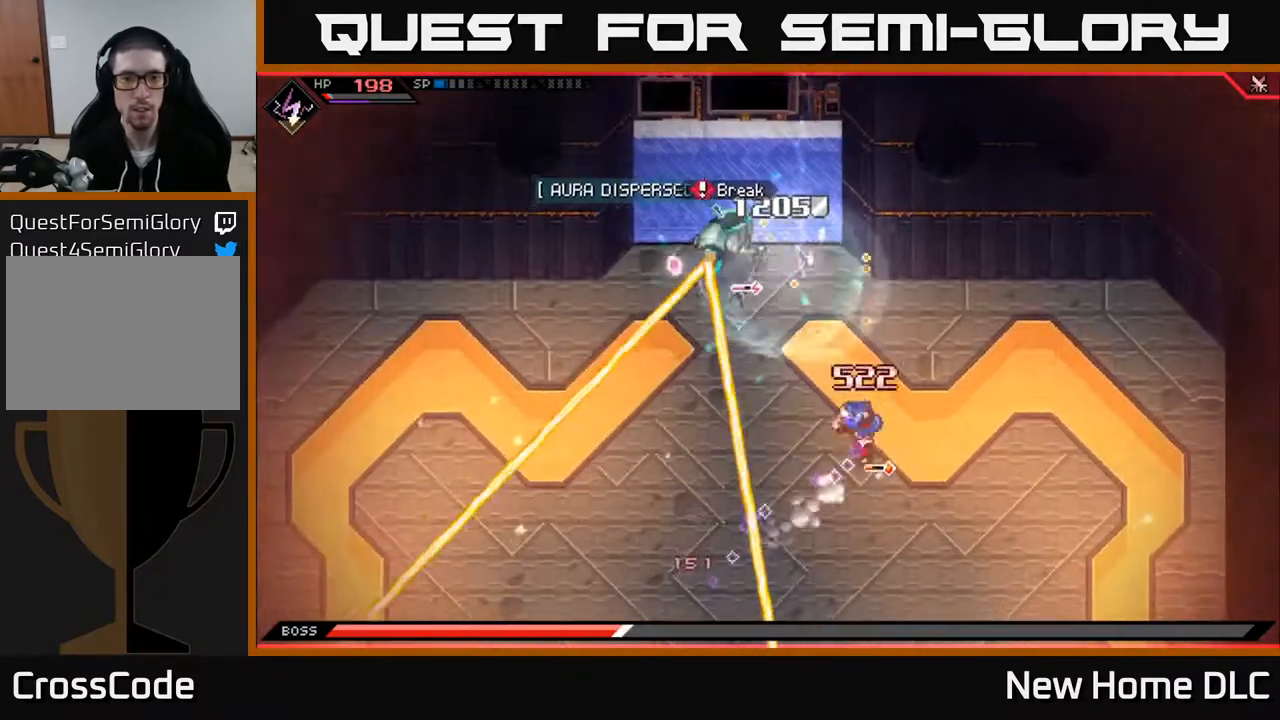
Gameplay with a controller (Xbox layout); each line is a JSON object with the inputs held at the frame after it. "events" lists button and stick changes between this image and that frame as [ms after this image, input, new state], when the widget could be followed in between.
{"buttons": ["X"], "left_stick": "left", "right_stick": "center", "events": [[17, "L1", "down"], [133, "L1", "up"], [233, "left_stick", "up-left"], [233, "right_stick", "center"], [300, "left_stick", "left"], [350, "L1", "down"], [467, "L1", "up"], [483, "X", "down"]]}
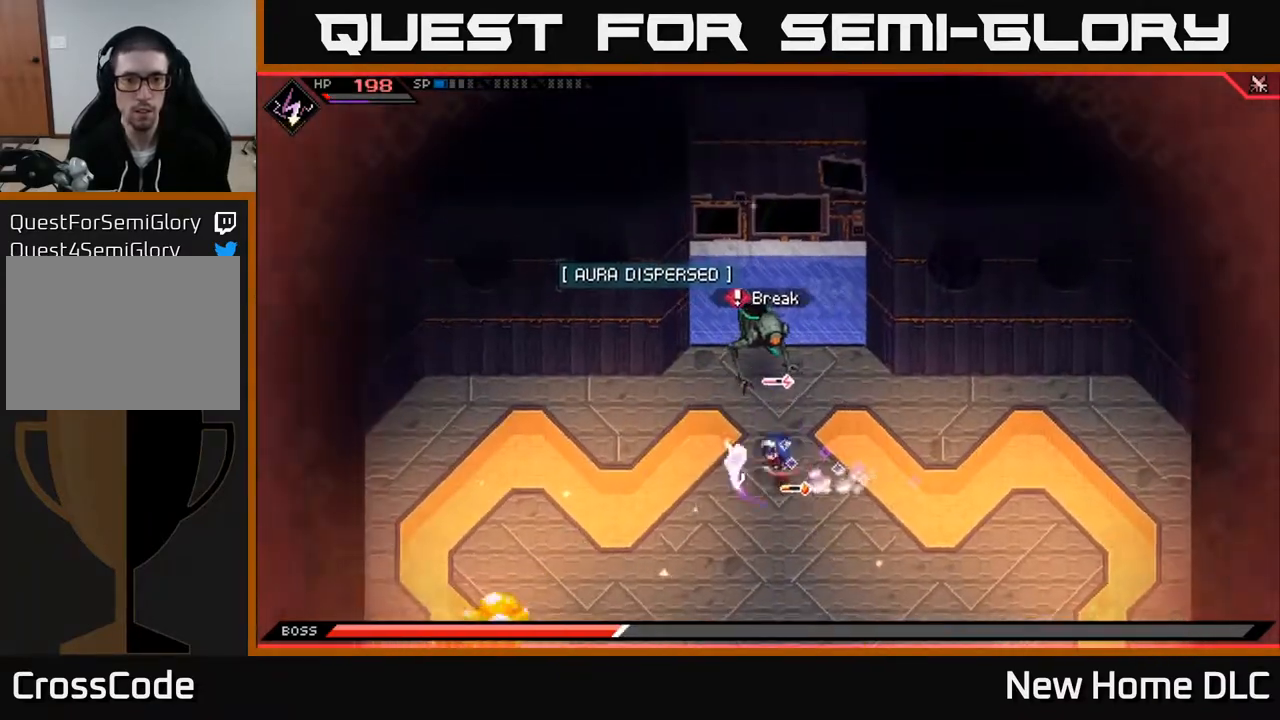
{"buttons": ["X"], "left_stick": "up", "right_stick": "center", "events": [[83, "X", "up"], [100, "left_stick", "up"], [150, "X", "down"], [233, "X", "up"], [317, "X", "down"], [400, "X", "up"], [483, "X", "down"]]}
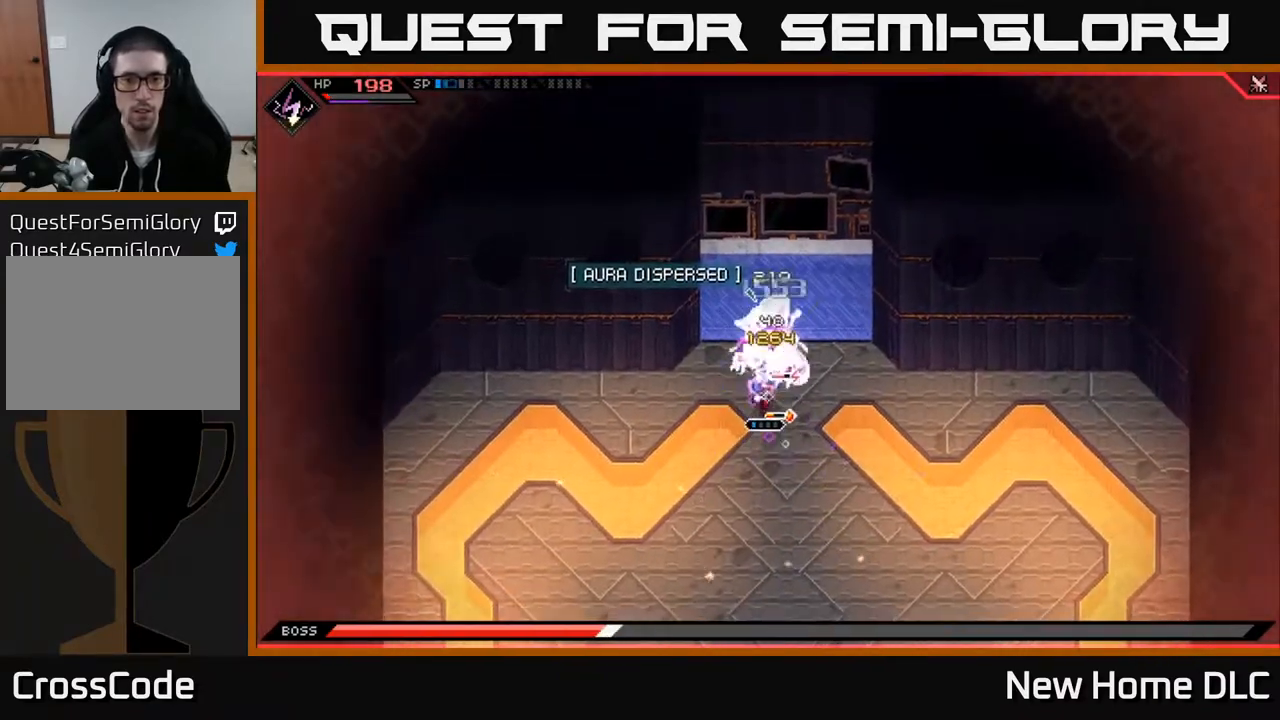
{"buttons": [], "left_stick": "center", "right_stick": "center", "events": [[67, "X", "up"], [67, "left_stick", "center"], [150, "X", "down"], [250, "X", "up"], [333, "X", "down"], [417, "X", "up"]]}
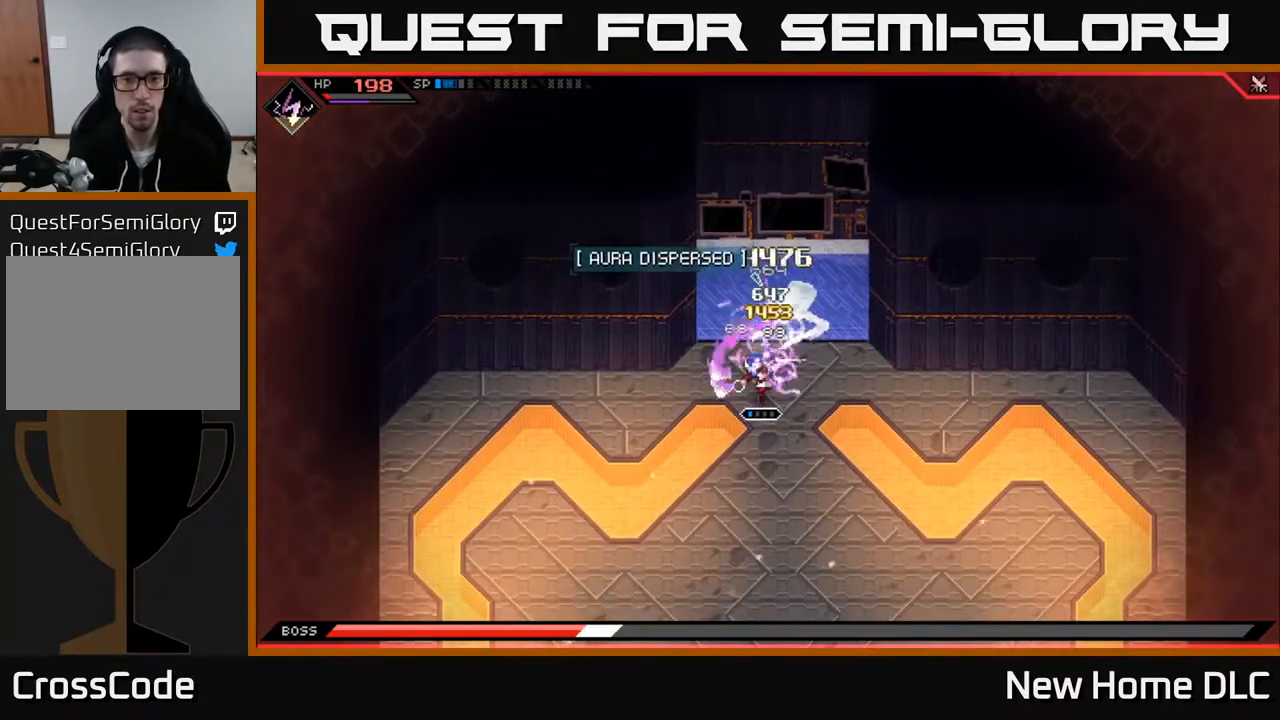
{"buttons": ["X"], "left_stick": "center", "right_stick": "center", "events": [[17, "X", "down"], [117, "X", "up"], [200, "left_stick", "right"], [250, "X", "down"], [333, "X", "up"], [367, "left_stick", "up-right"], [417, "X", "down"], [483, "left_stick", "center"]]}
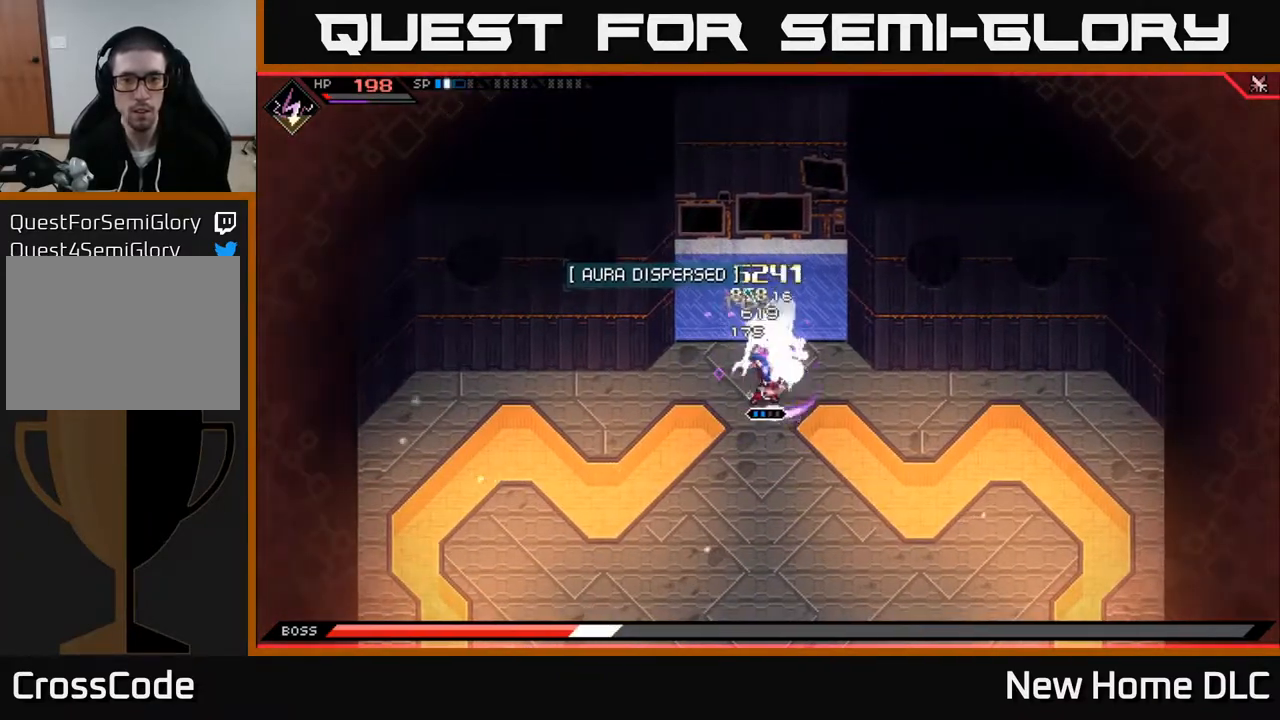
{"buttons": [], "left_stick": "down", "right_stick": "up", "events": [[17, "X", "up"], [100, "X", "down"], [200, "X", "up"], [250, "DPAD_LEFT", "down"], [333, "DPAD_LEFT", "up"], [483, "left_stick", "down"], [500, "right_stick", "up"]]}
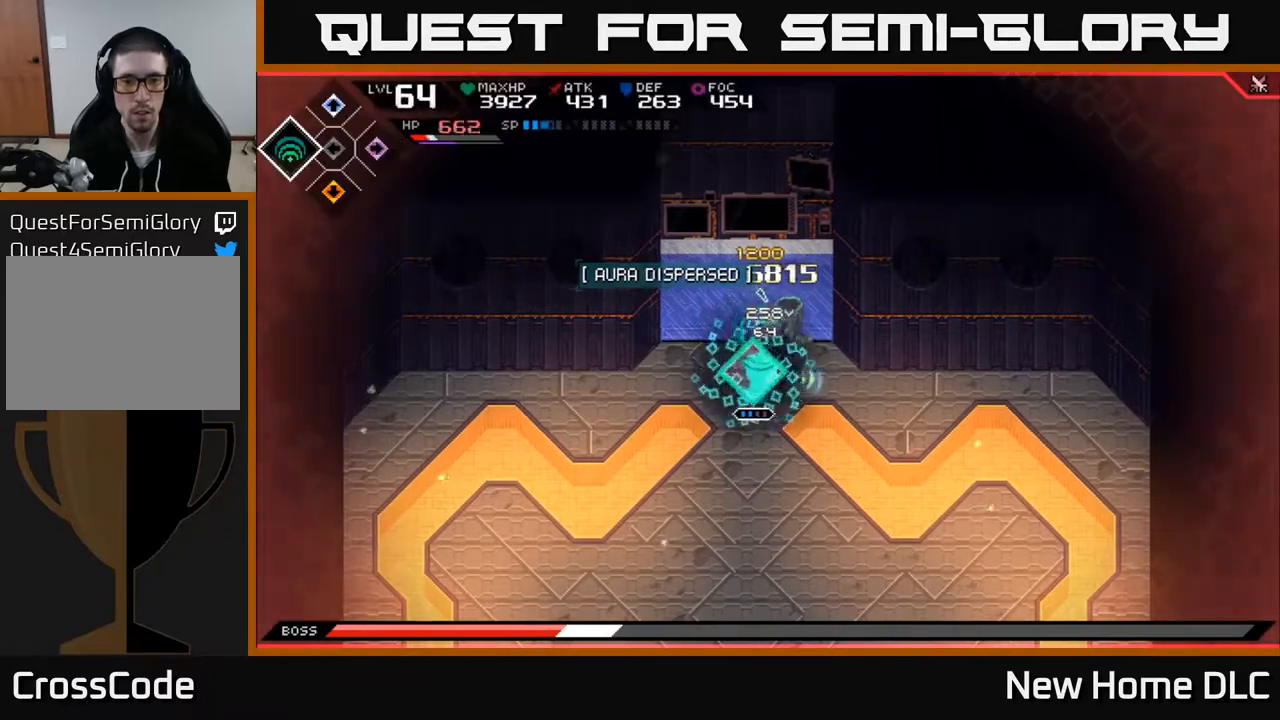
{"buttons": [], "left_stick": "center", "right_stick": "up-right", "events": [[50, "R2", "down"], [167, "left_stick", "center"], [183, "R2", "up"], [233, "right_stick", "up-right"]]}
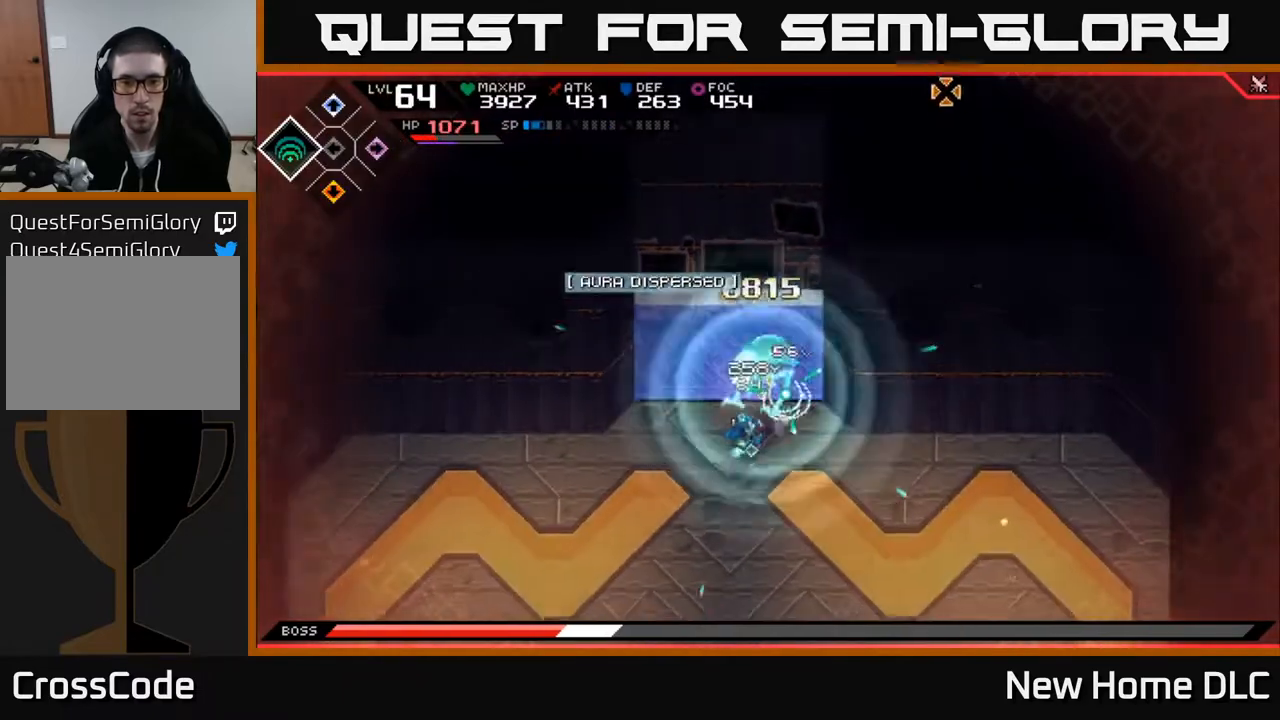
{"buttons": [], "left_stick": "center", "right_stick": "up", "events": [[400, "right_stick", "up"]]}
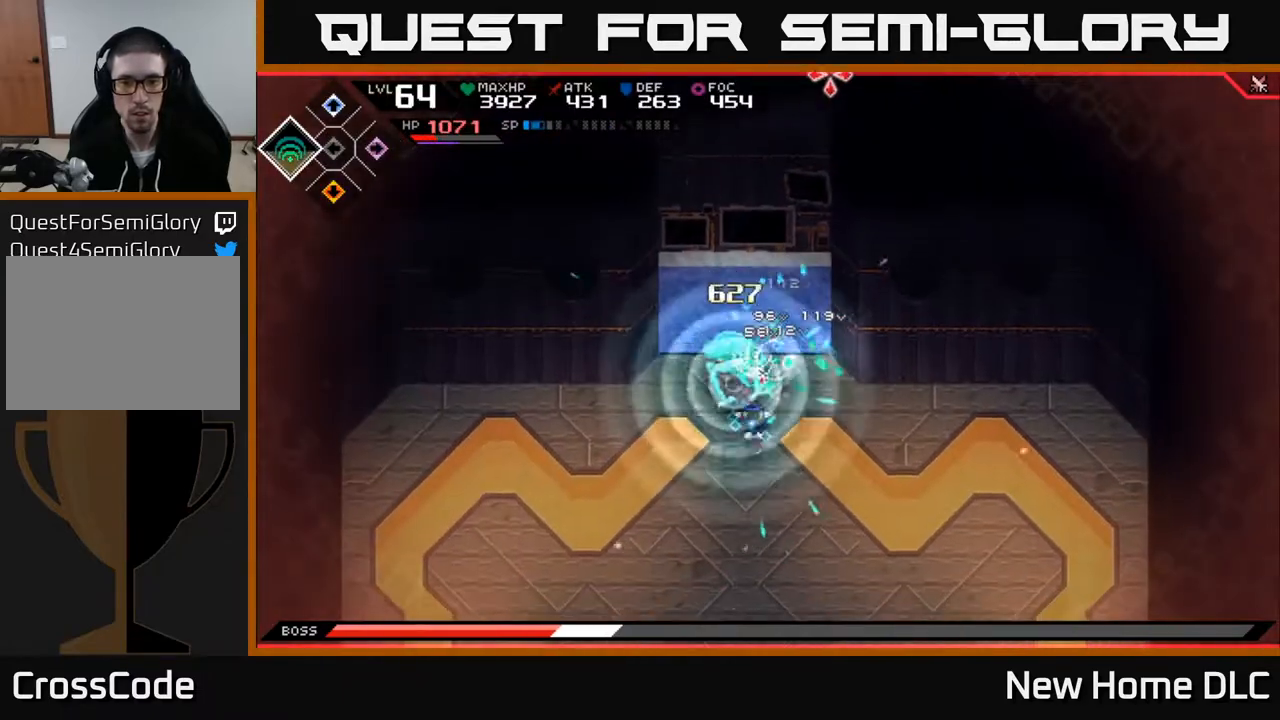
{"buttons": [], "left_stick": "down", "right_stick": "up", "events": [[217, "left_stick", "down"], [350, "L1", "down"], [450, "L1", "up"]]}
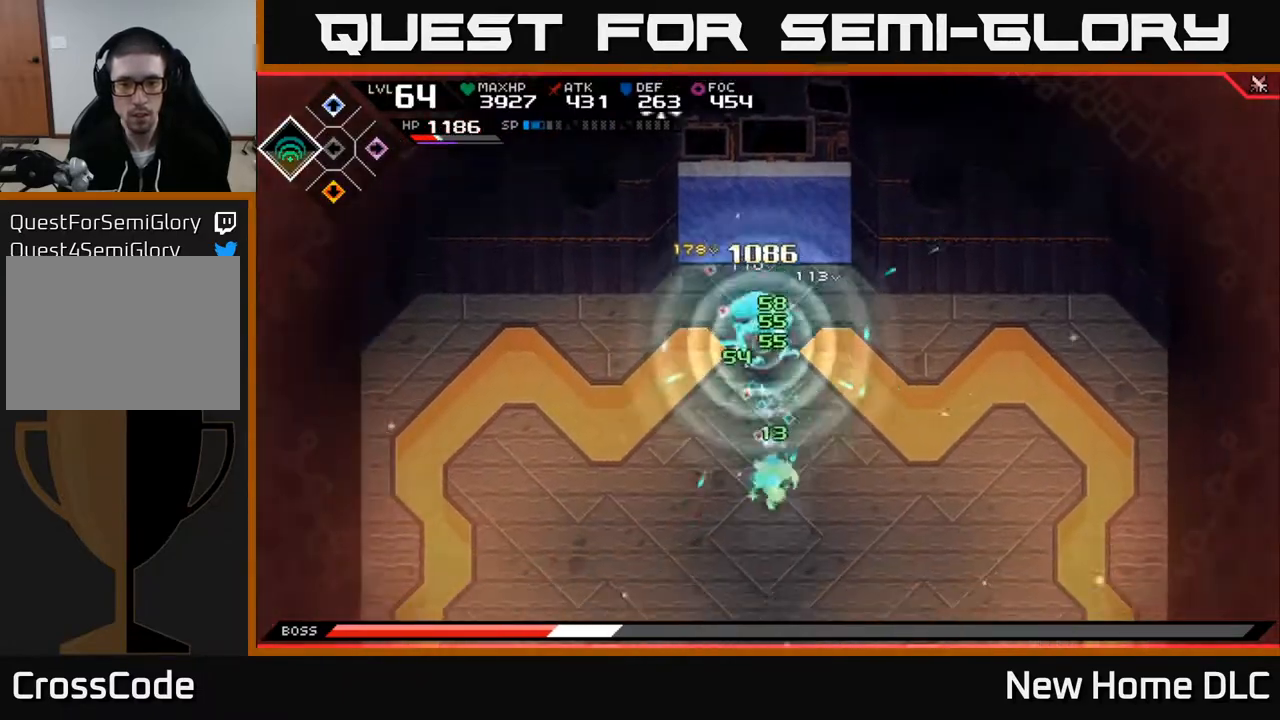
{"buttons": ["R2"], "left_stick": "down-right", "right_stick": "up", "events": [[50, "L1", "down"], [133, "L1", "up"], [300, "left_stick", "down-right"], [483, "R2", "down"]]}
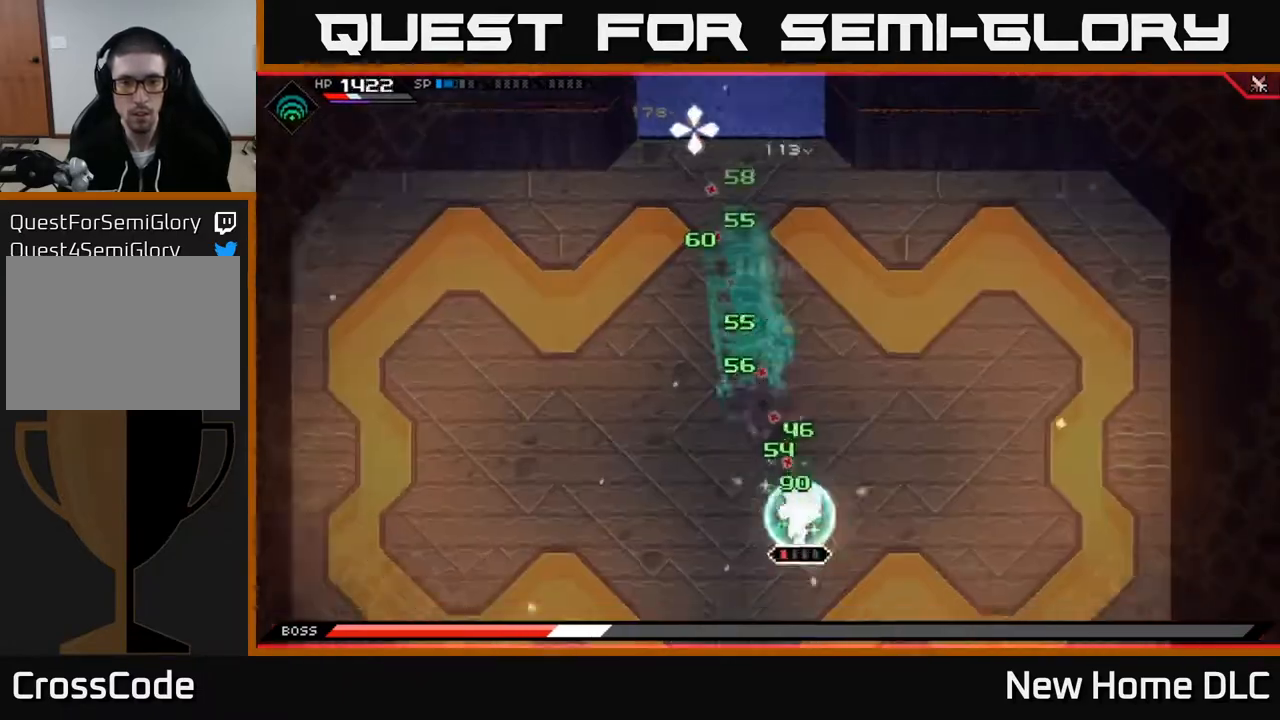
{"buttons": ["L1"], "left_stick": "up-right", "right_stick": "up-left", "events": [[50, "R2", "up"], [83, "L1", "down"], [133, "left_stick", "right"], [183, "right_stick", "up-left"], [200, "L1", "up"], [267, "L1", "down"], [383, "L1", "up"], [467, "L1", "down"], [500, "left_stick", "up-right"]]}
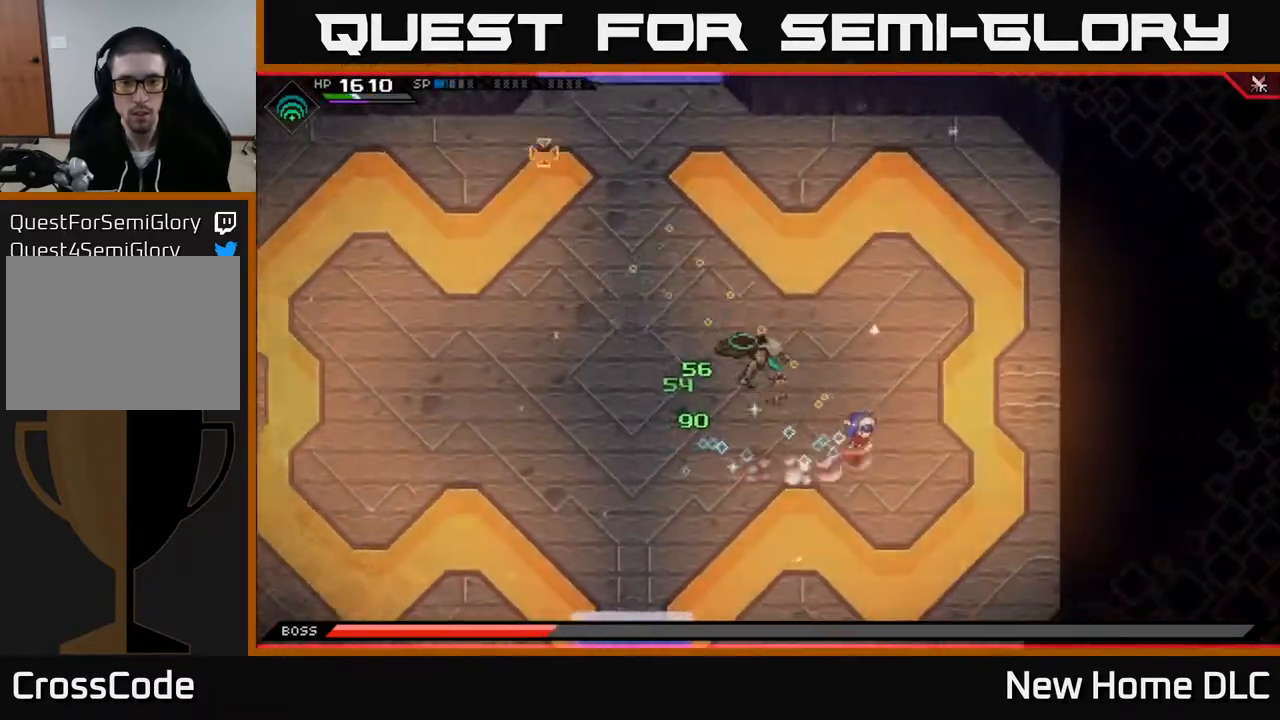
{"buttons": [], "left_stick": "up", "right_stick": "down-left", "events": [[50, "right_stick", "left"], [67, "L1", "up"], [133, "L1", "down"], [233, "L1", "up"], [233, "right_stick", "down-left"], [300, "left_stick", "up"], [317, "L1", "down"], [417, "L1", "up"]]}
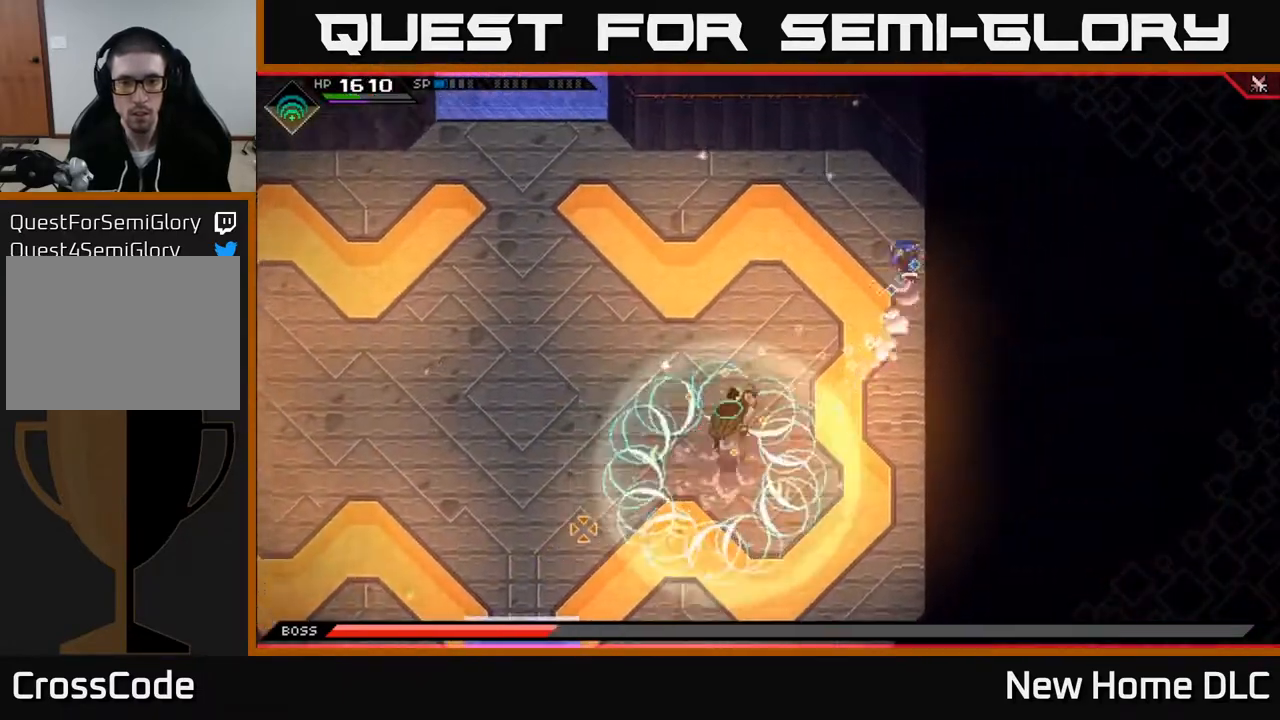
{"buttons": ["L1"], "left_stick": "left", "right_stick": "down-left", "events": [[150, "left_stick", "up-left"], [300, "left_stick", "left"], [467, "L1", "down"]]}
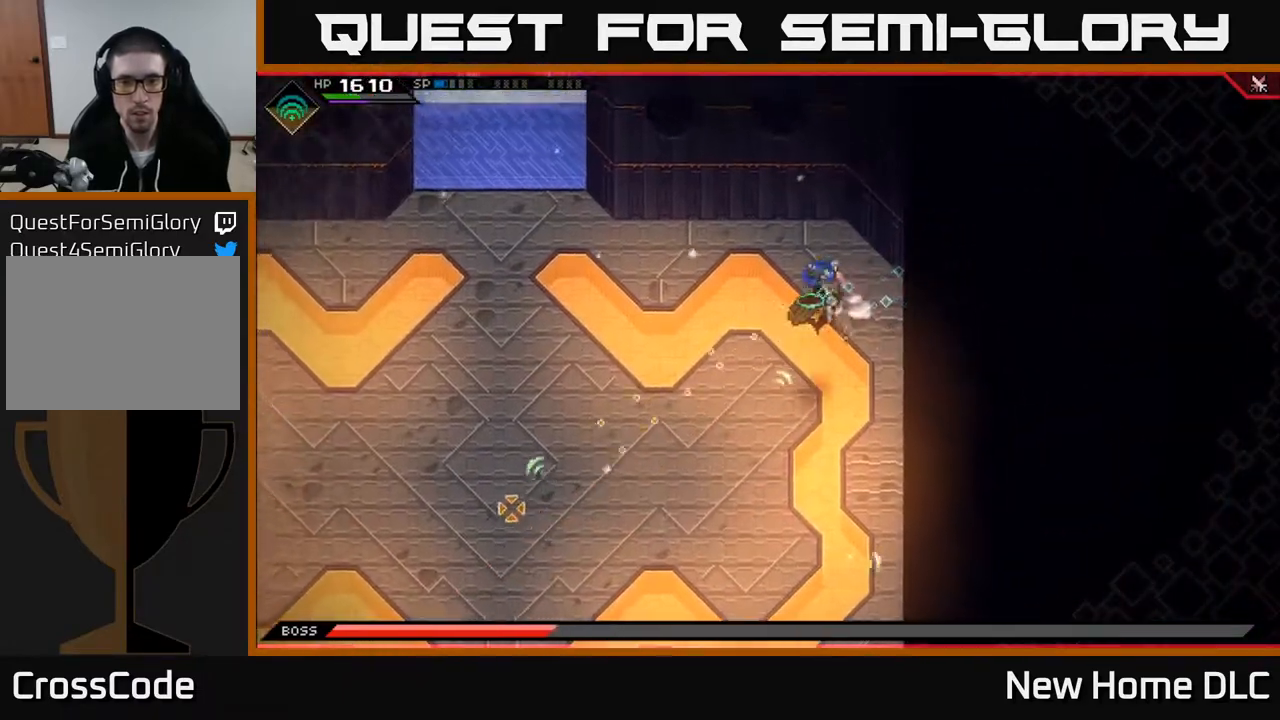
{"buttons": [], "left_stick": "left", "right_stick": "down-left", "events": [[67, "L1", "up"], [117, "L1", "down"], [217, "L1", "up"], [267, "L1", "down"], [367, "L1", "up"]]}
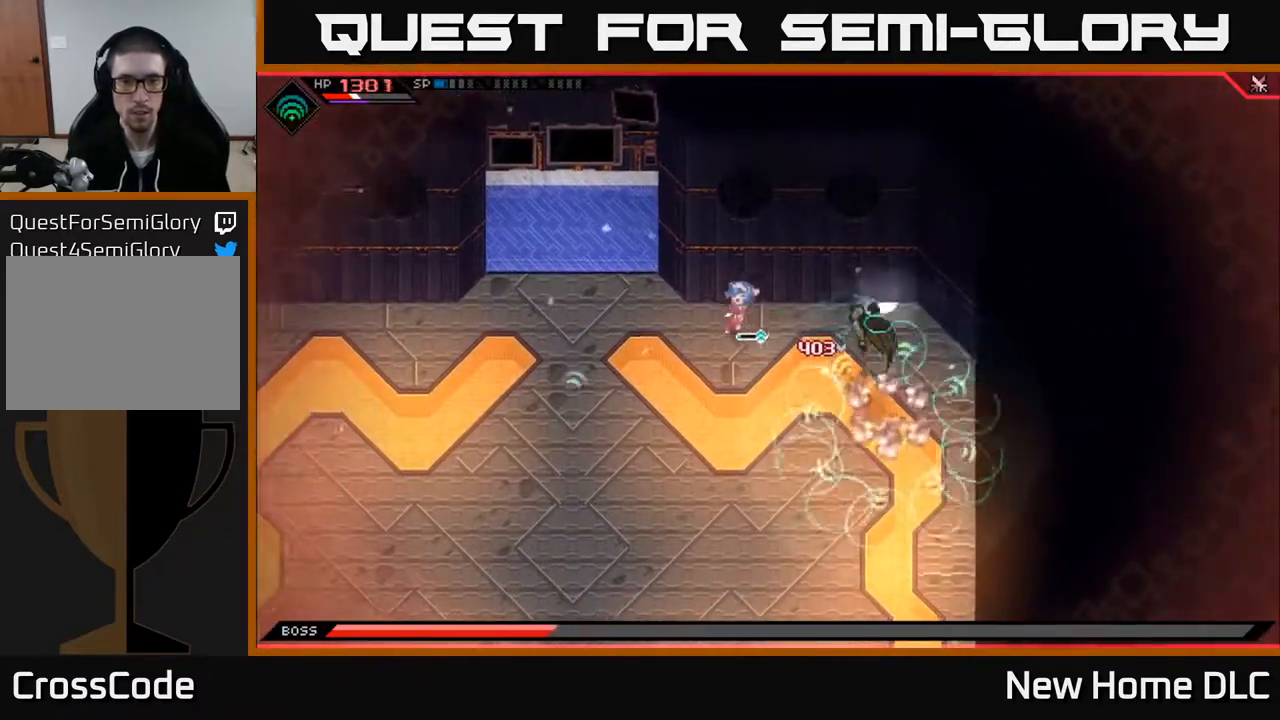
{"buttons": ["L1"], "left_stick": "down-left", "right_stick": "down-left", "events": [[117, "left_stick", "down-left"], [250, "L1", "down"], [367, "L1", "up"], [433, "L1", "down"]]}
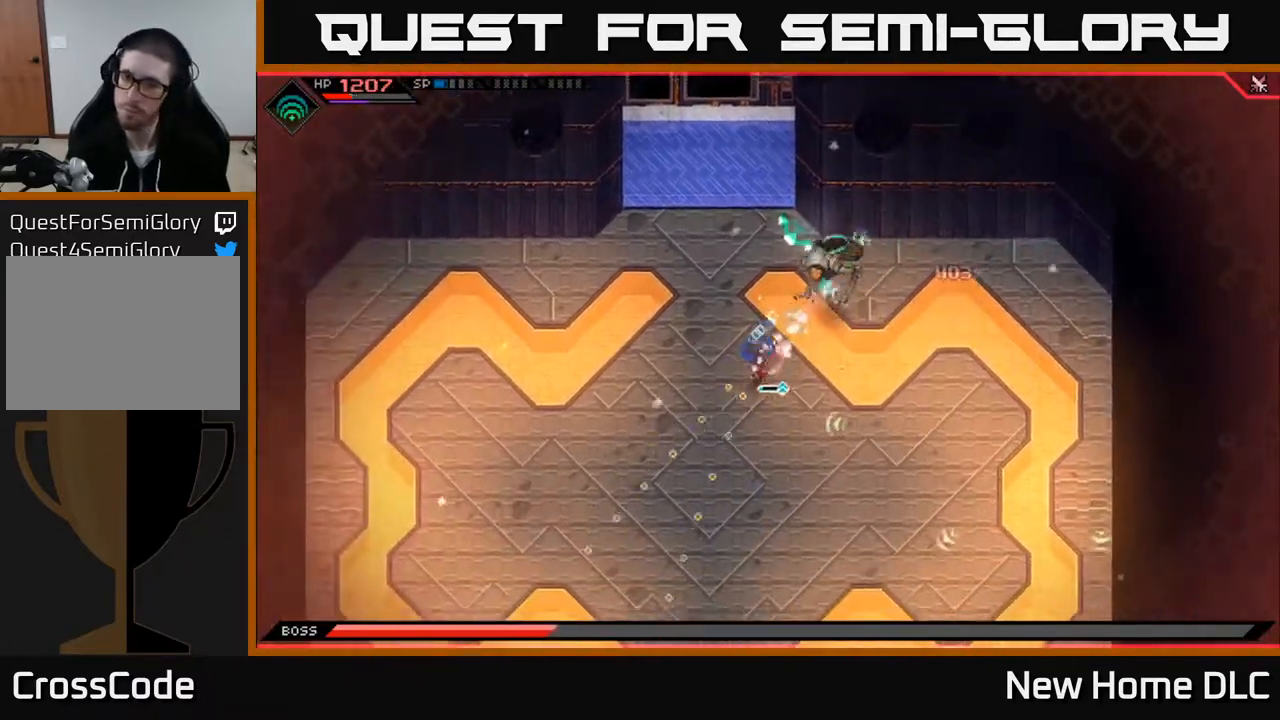
{"buttons": [], "left_stick": "down-right", "right_stick": "up-right", "events": [[33, "L1", "up"], [83, "L1", "down"], [117, "right_stick", "up-right"], [183, "L1", "up"], [233, "L1", "down"], [350, "L1", "up"], [450, "left_stick", "down-right"]]}
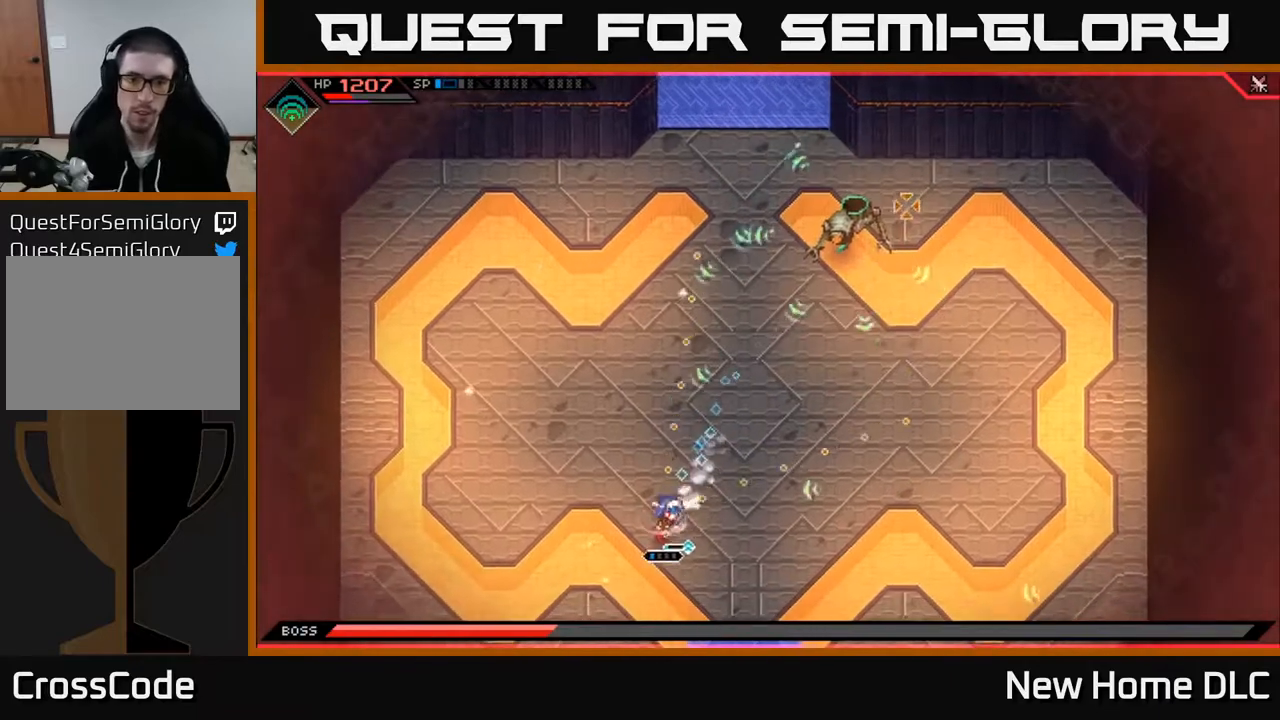
{"buttons": ["L1"], "left_stick": "up-right", "right_stick": "up", "events": [[50, "left_stick", "right"], [117, "L1", "down"], [233, "L1", "up"], [300, "L1", "down"], [350, "right_stick", "up"], [417, "L1", "up"], [500, "L1", "down"], [500, "left_stick", "up-right"]]}
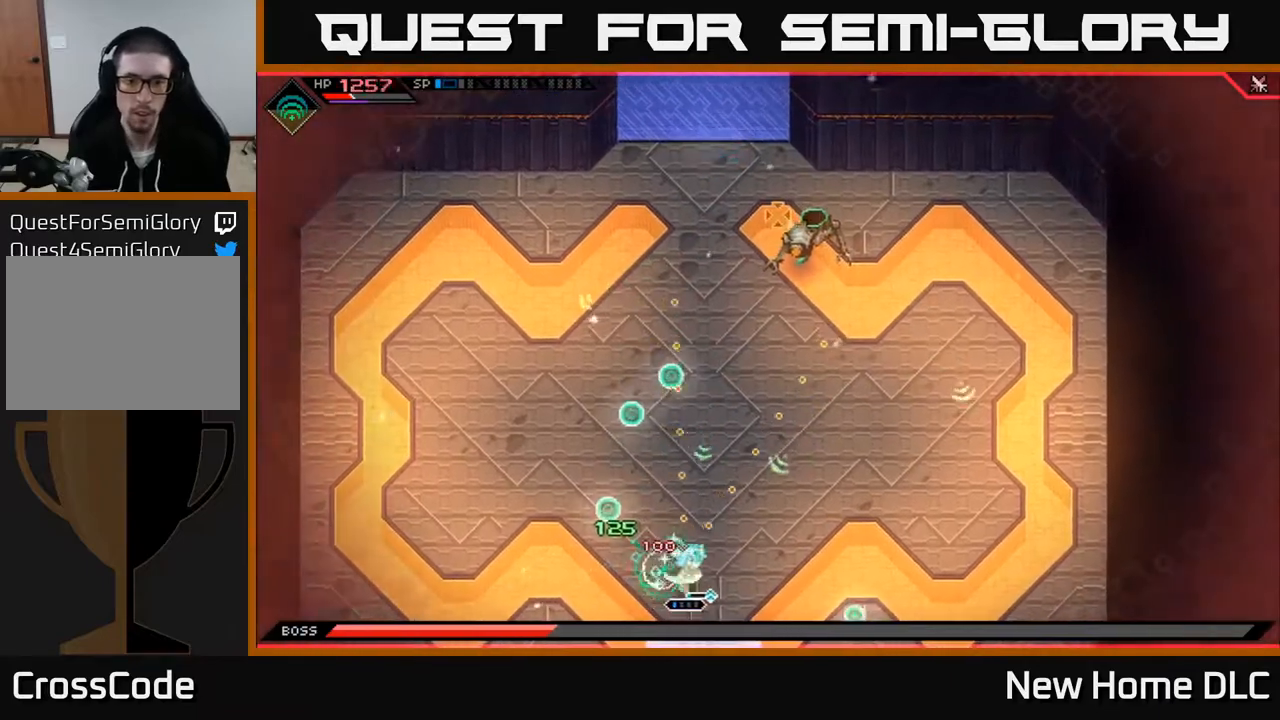
{"buttons": [], "left_stick": "up-right", "right_stick": "up", "events": [[100, "L1", "up"], [150, "L1", "down"], [250, "L1", "up"], [317, "L1", "down"], [400, "L1", "up"]]}
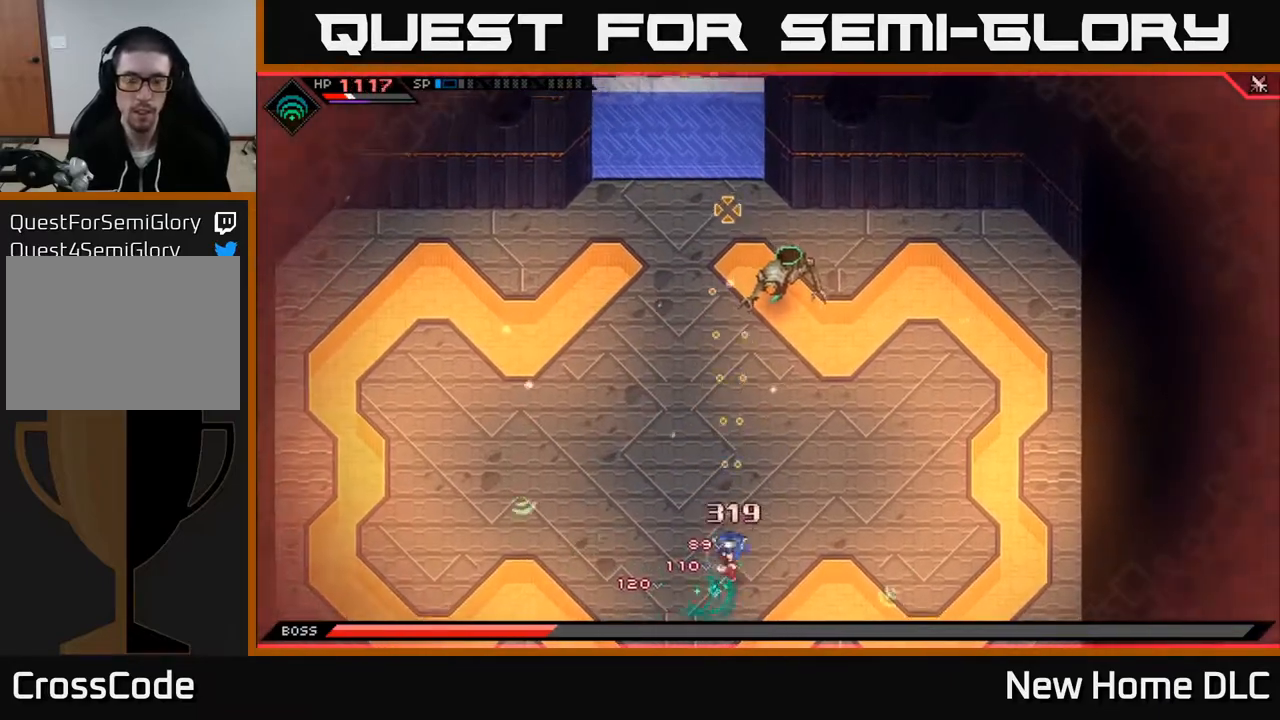
{"buttons": [], "left_stick": "right", "right_stick": "up", "events": [[117, "left_stick", "right"], [200, "R1", "down"], [283, "R1", "up"], [317, "left_stick", "center"], [400, "left_stick", "right"]]}
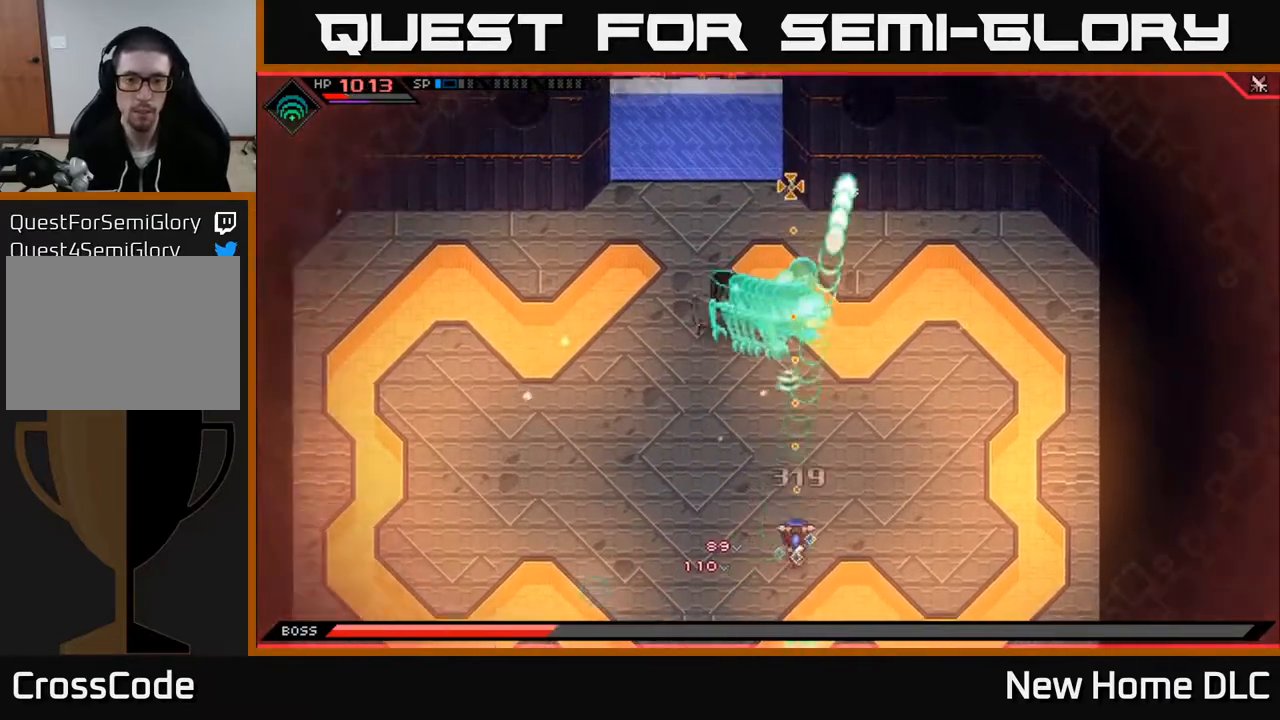
{"buttons": ["R2"], "left_stick": "right", "right_stick": "up-left", "events": [[200, "left_stick", "down-right"], [283, "right_stick", "up-left"], [317, "R1", "down"], [400, "R1", "up"], [467, "left_stick", "right"], [500, "R2", "down"]]}
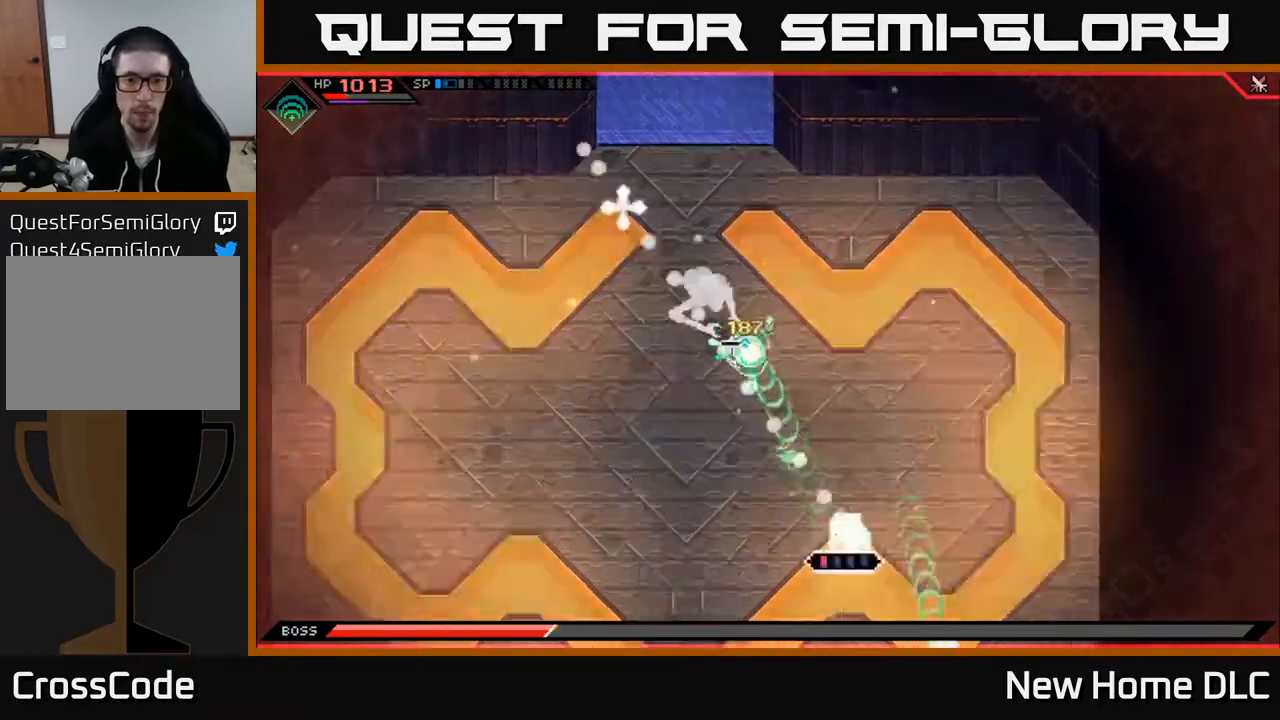
{"buttons": [], "left_stick": "up-right", "right_stick": "up-left", "events": [[117, "R2", "up"], [167, "left_stick", "center"], [483, "left_stick", "up-right"]]}
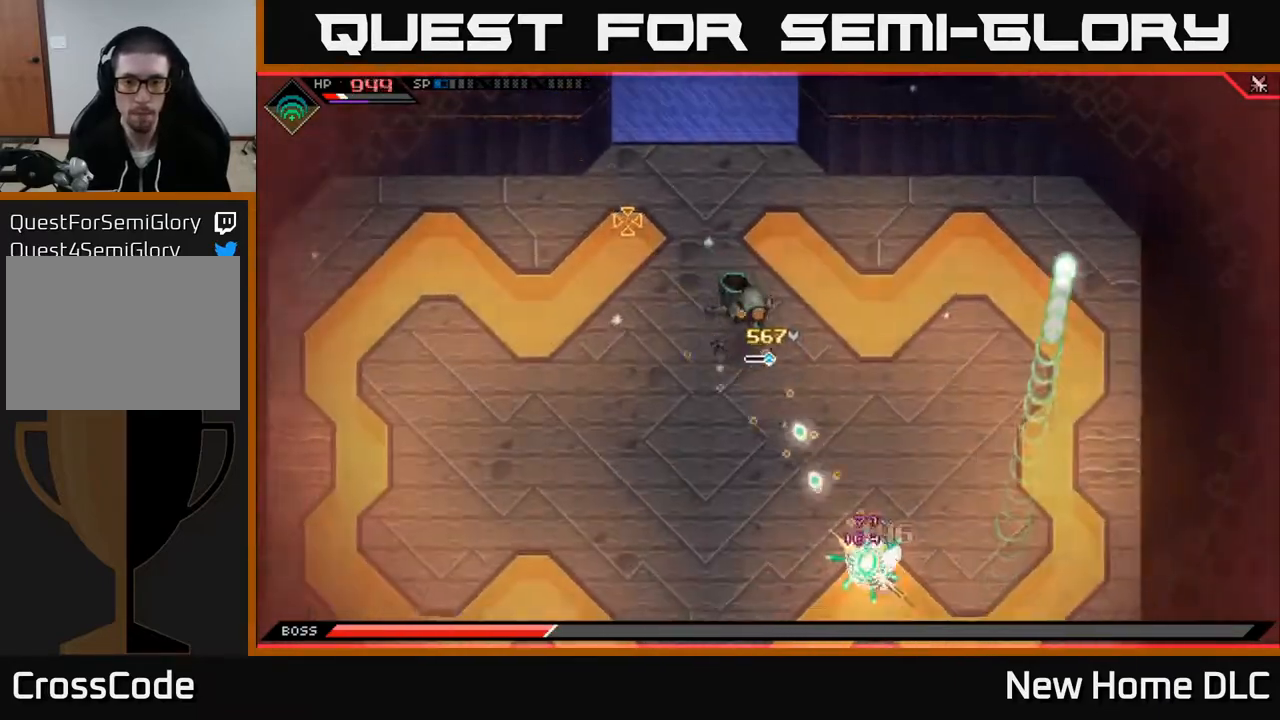
{"buttons": [], "left_stick": "center", "right_stick": "left", "events": [[33, "L1", "down"], [150, "L1", "up"], [417, "right_stick", "left"], [467, "left_stick", "center"]]}
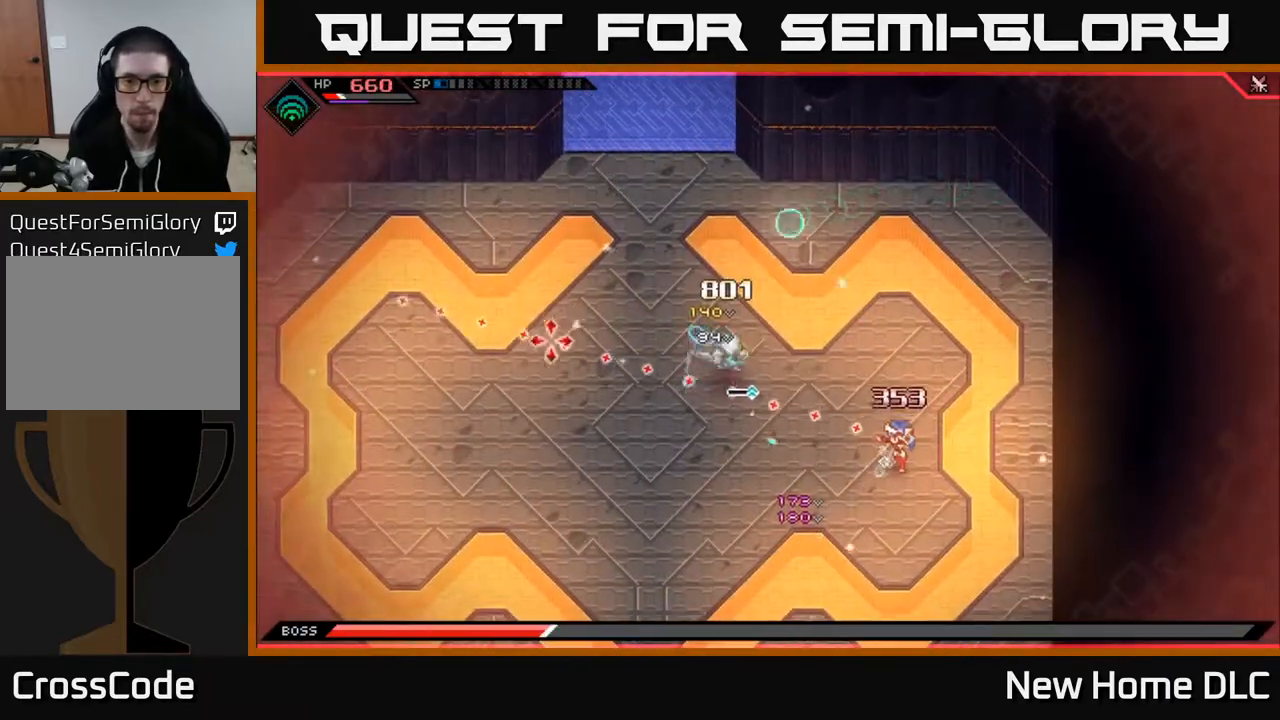
{"buttons": ["L1"], "left_stick": "up", "right_stick": "left", "events": [[17, "R2", "down"], [167, "R2", "up"], [417, "left_stick", "up"], [450, "L1", "down"]]}
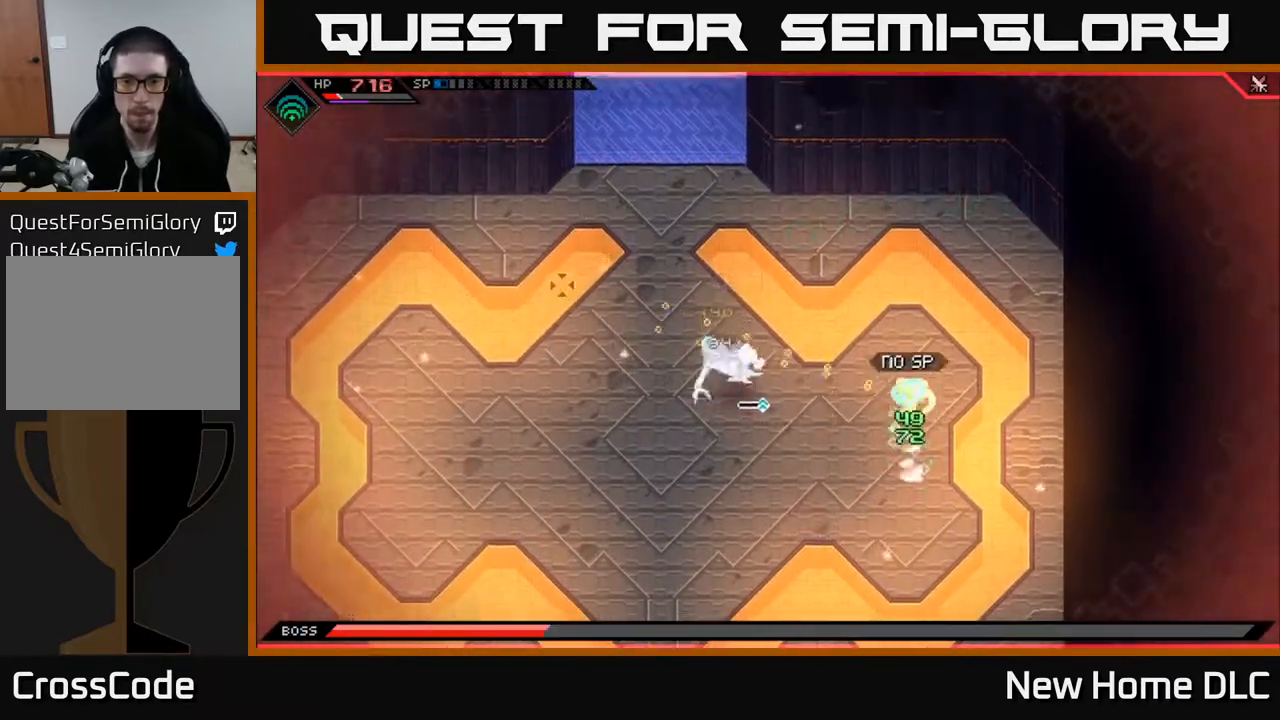
{"buttons": [], "left_stick": "up-left", "right_stick": "left", "events": [[67, "L1", "up"], [217, "R1", "down"], [350, "R1", "up"], [500, "left_stick", "up-left"]]}
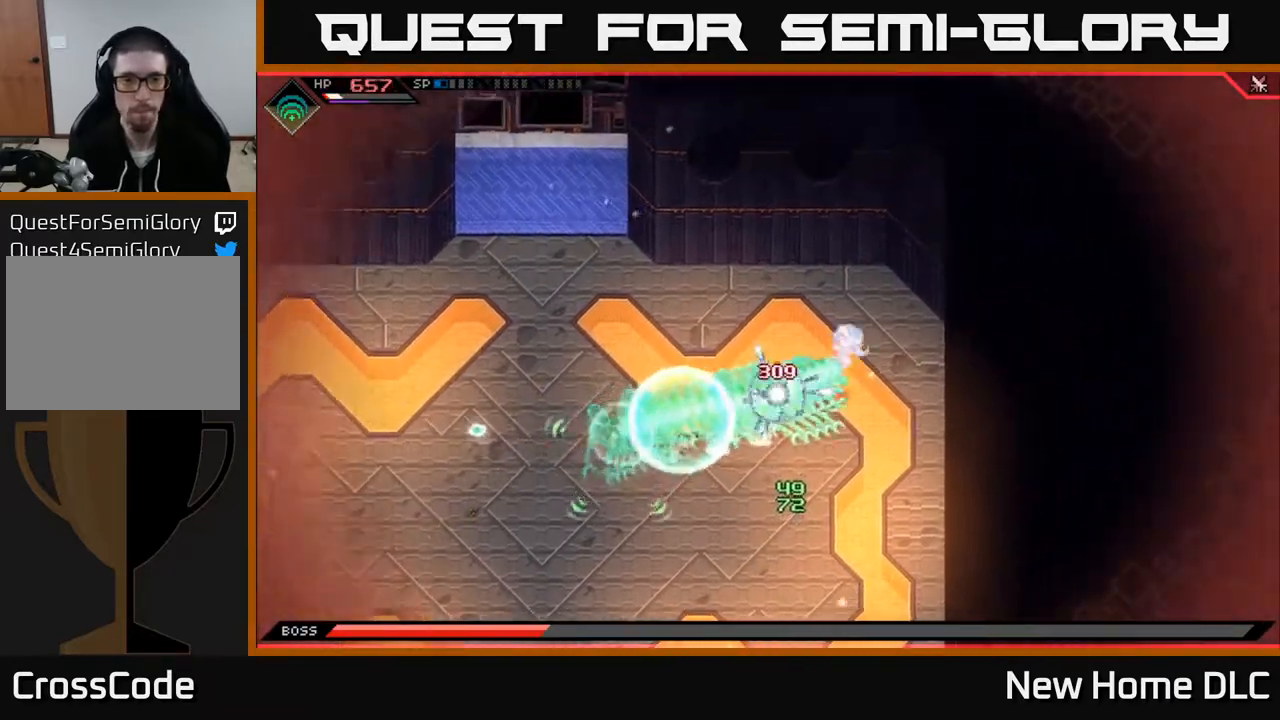
{"buttons": ["L1"], "left_stick": "up-left", "right_stick": "down-left", "events": [[100, "right_stick", "down-left"], [117, "L1", "down"], [200, "left_stick", "left"], [250, "L1", "up"], [317, "L1", "down"], [400, "L1", "up"], [467, "L1", "down"], [483, "left_stick", "up-left"]]}
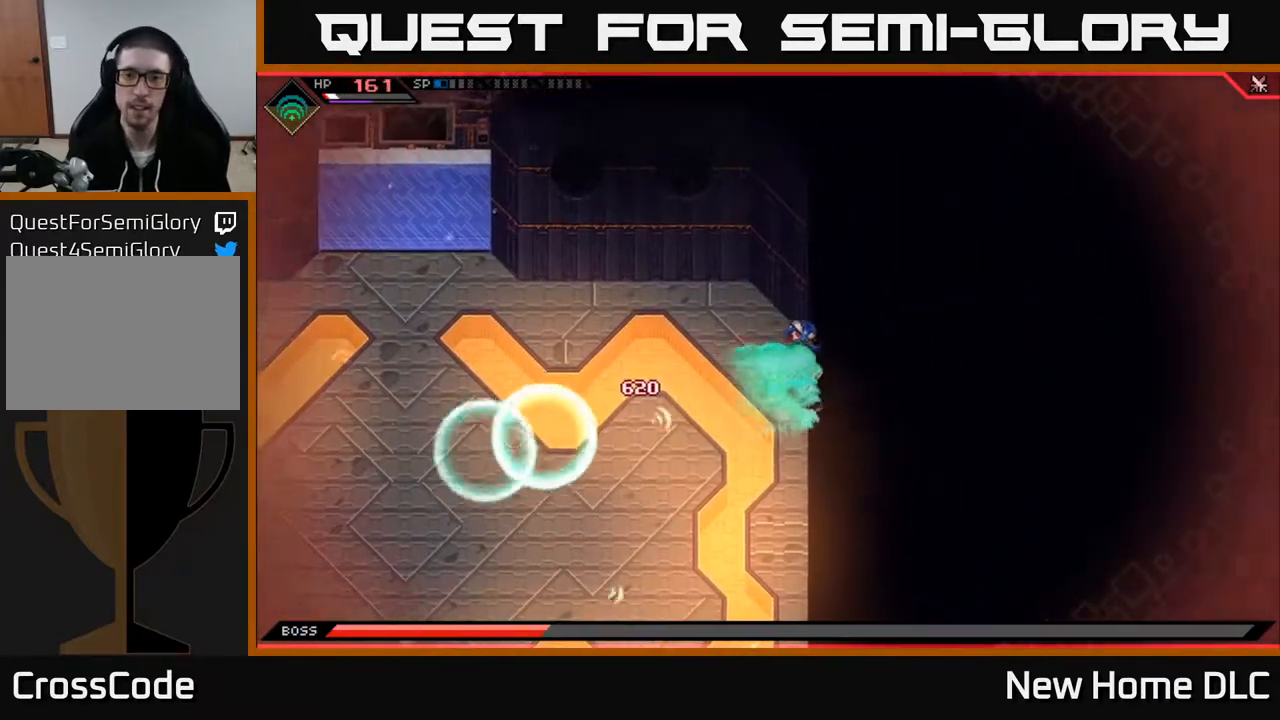
{"buttons": [], "left_stick": "left", "right_stick": "down", "events": [[50, "L1", "up"], [133, "L1", "down"], [200, "L1", "up"], [317, "L1", "down"], [383, "right_stick", "down"], [400, "L1", "up"], [433, "left_stick", "left"]]}
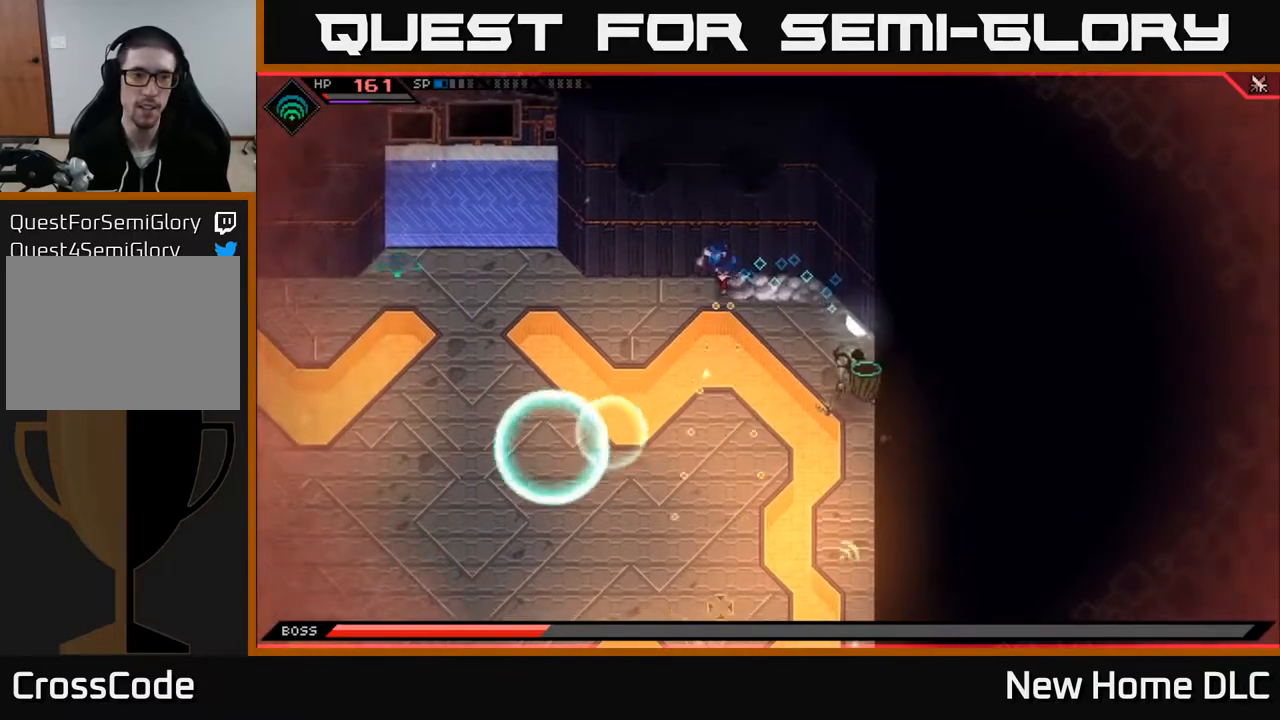
{"buttons": [], "left_stick": "down-left", "right_stick": "down-right", "events": [[50, "right_stick", "down-right"], [117, "left_stick", "down-left"], [333, "R1", "down"], [417, "R1", "up"]]}
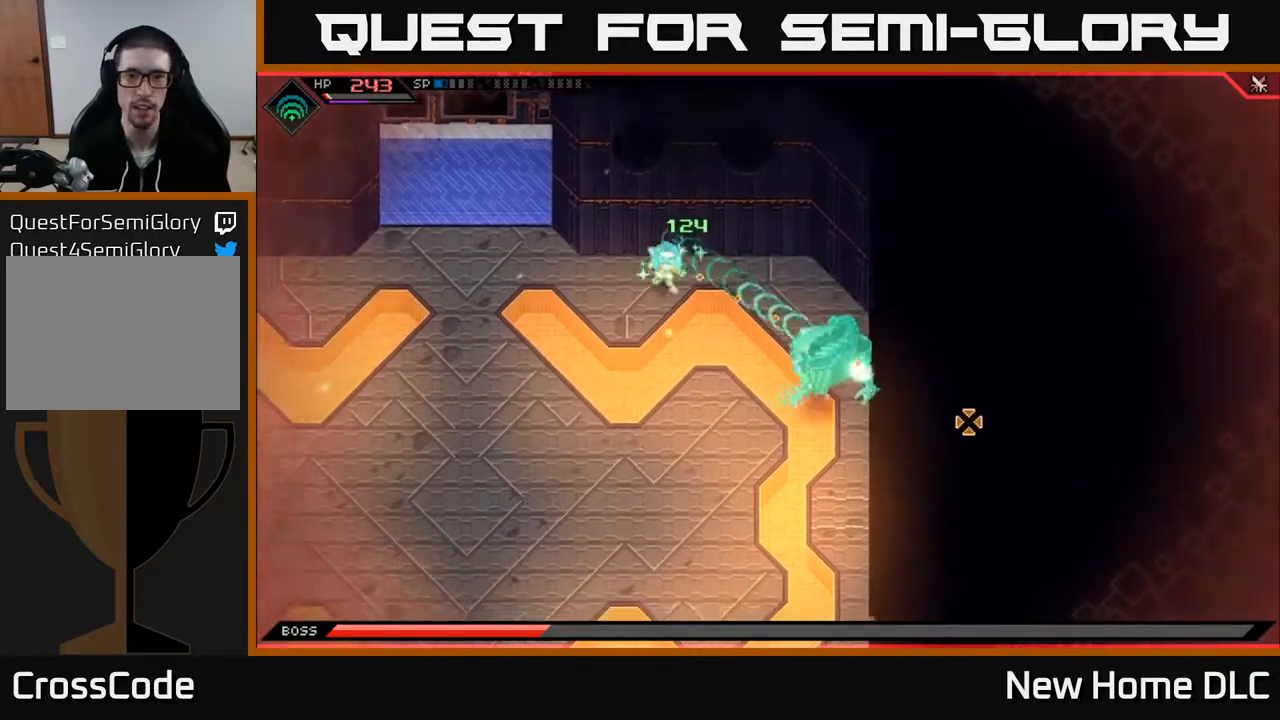
{"buttons": ["R1"], "left_stick": "down-left", "right_stick": "right", "events": [[67, "L1", "down"], [200, "L1", "up"], [300, "L1", "down"], [350, "right_stick", "right"], [400, "L1", "up"], [417, "R1", "down"]]}
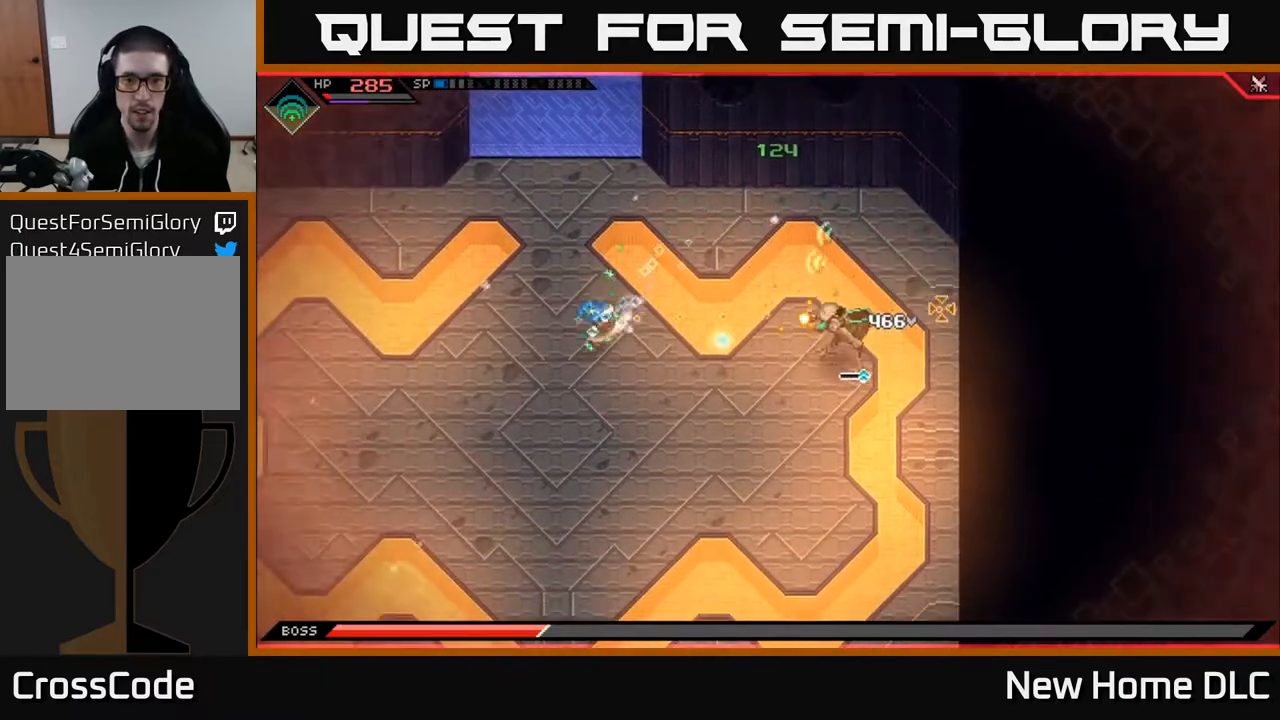
{"buttons": ["R1"], "left_stick": "down-left", "right_stick": "right", "events": [[33, "R1", "up"], [417, "R1", "down"]]}
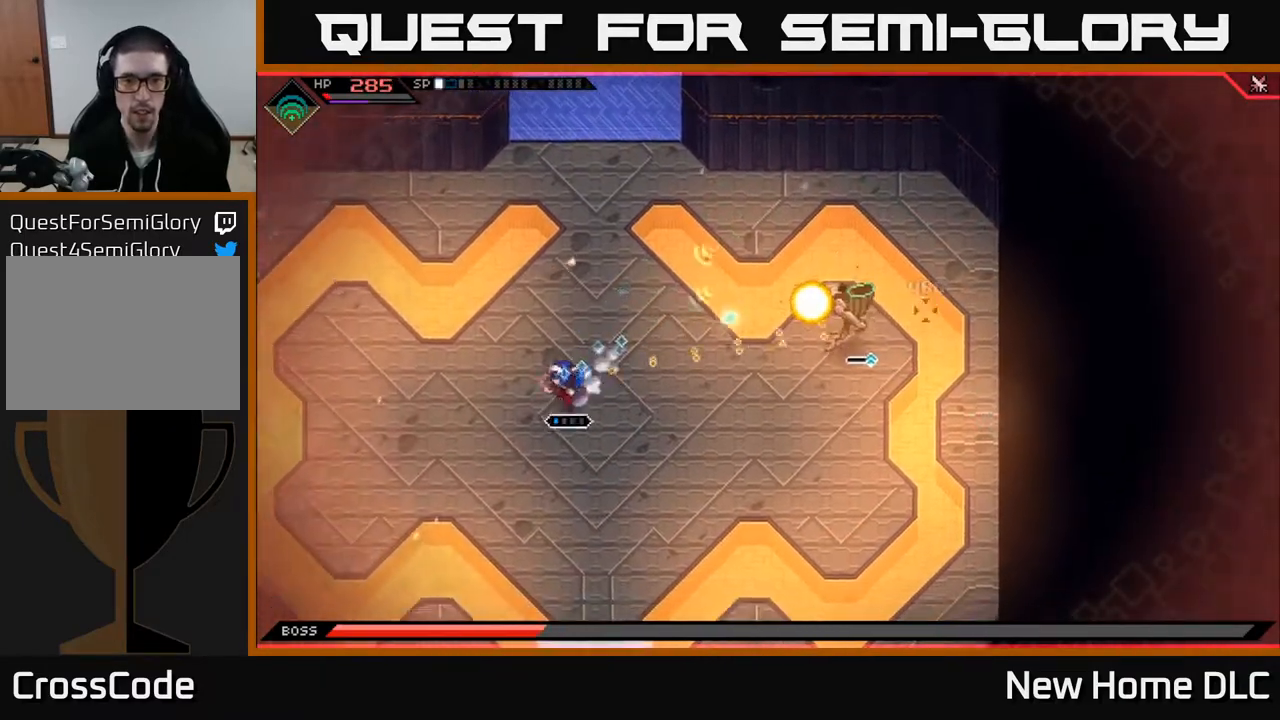
{"buttons": [], "left_stick": "down", "right_stick": "right", "events": [[17, "R1", "up"], [133, "left_stick", "down"]]}
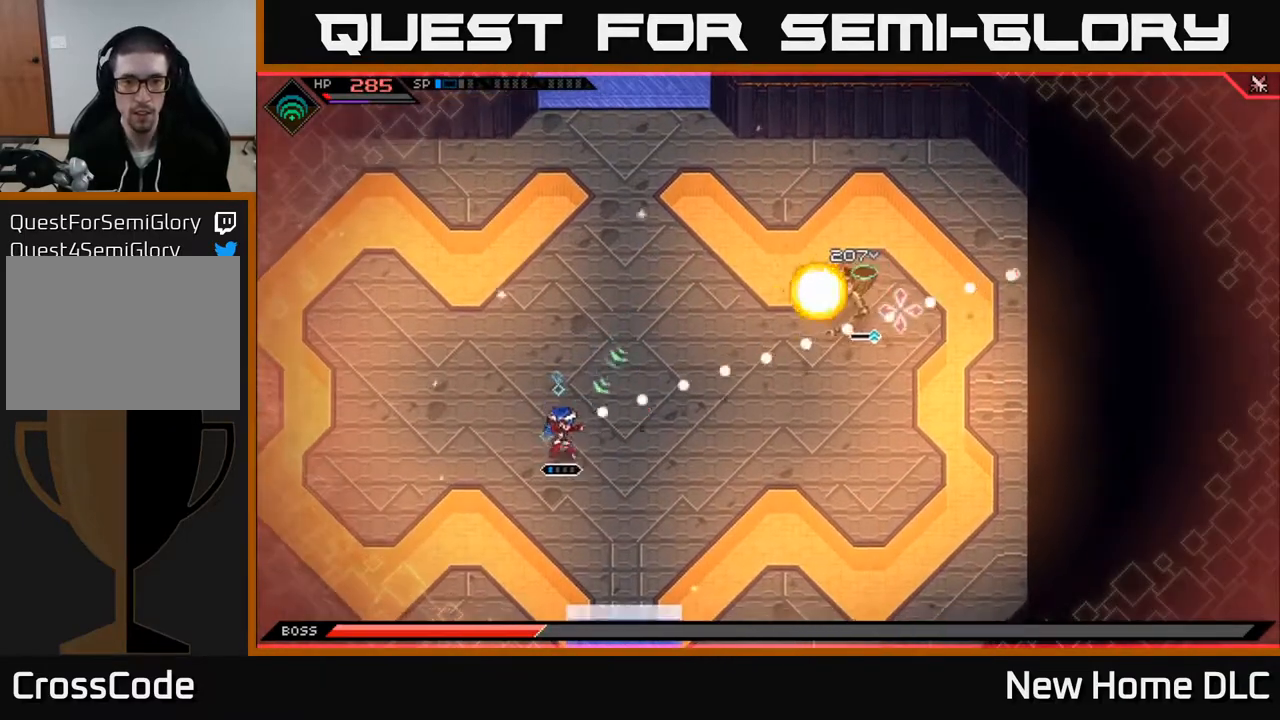
{"buttons": [], "left_stick": "down-right", "right_stick": "right", "events": [[150, "left_stick", "down-right"], [400, "L1", "down"], [500, "L1", "up"]]}